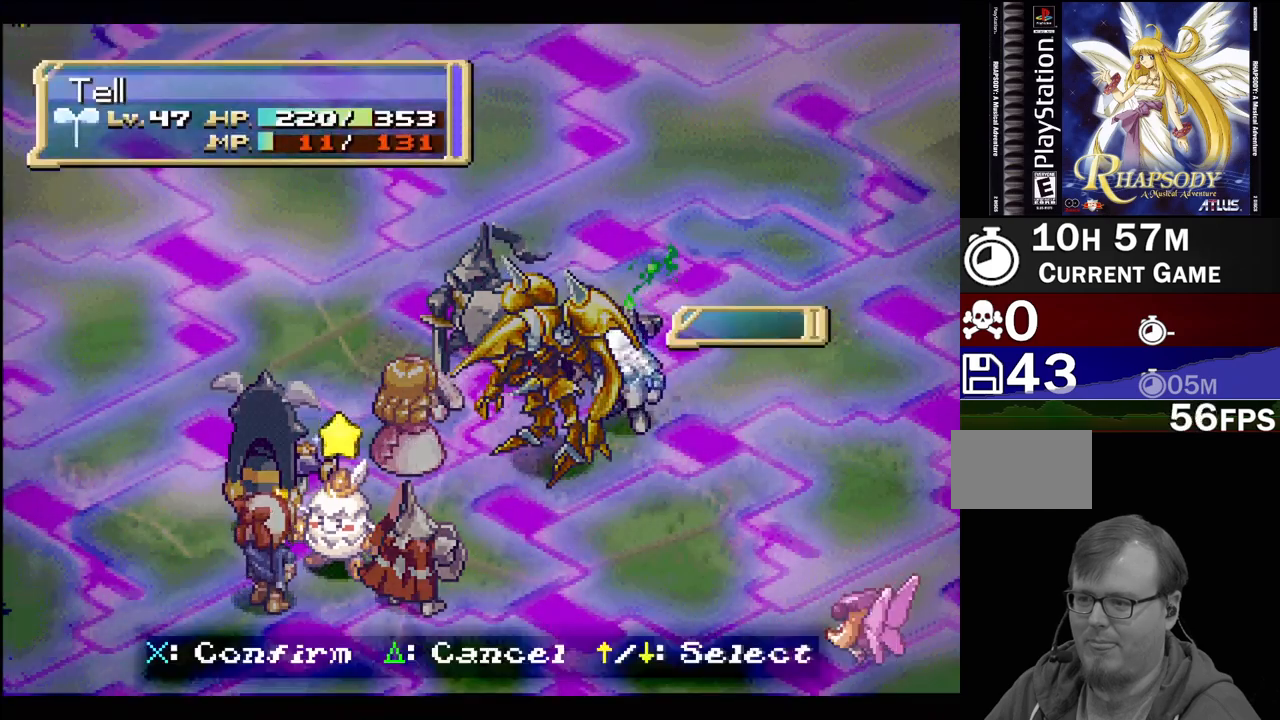
Gameplay with a controller (PlayStation layout); each line is a JSON object with the inputs held at the frame after it. "events" lists button and stick changes between this image and that frame as [ms after this image, input, new state], when the widget could be followed in between. Not read: L3 R3.
{"buttons": [], "events": []}
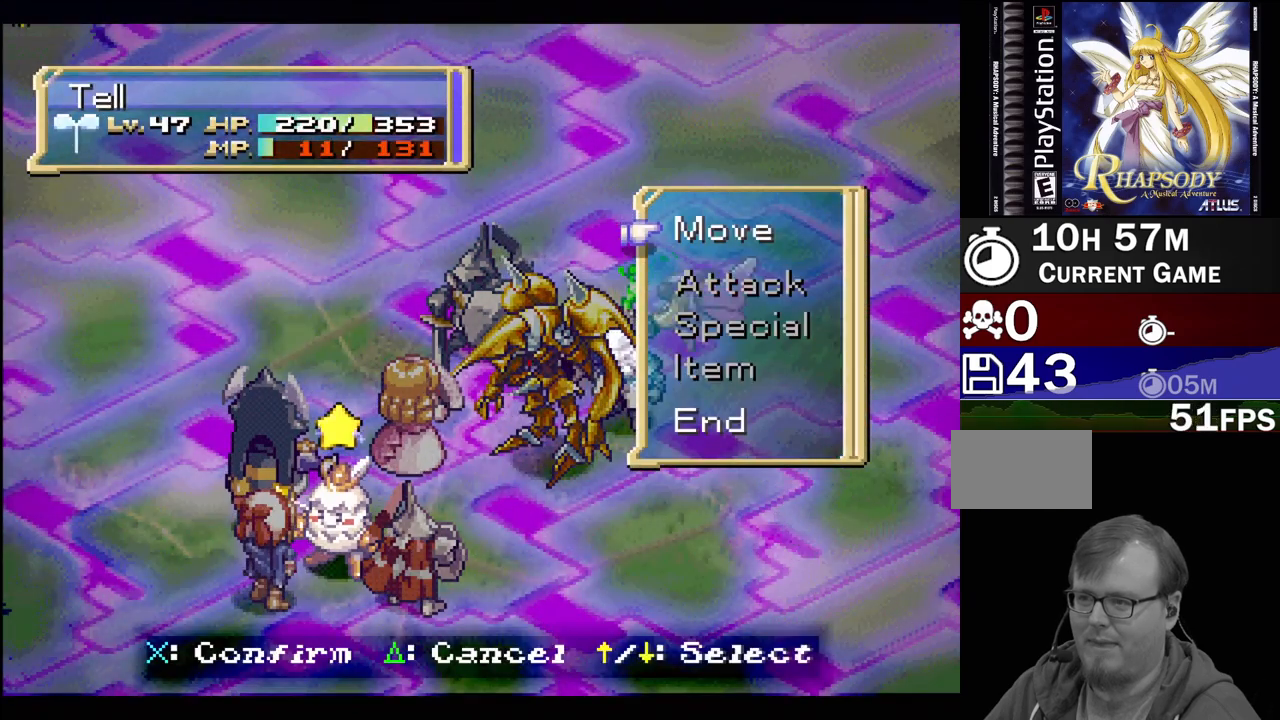
{"buttons": [], "events": []}
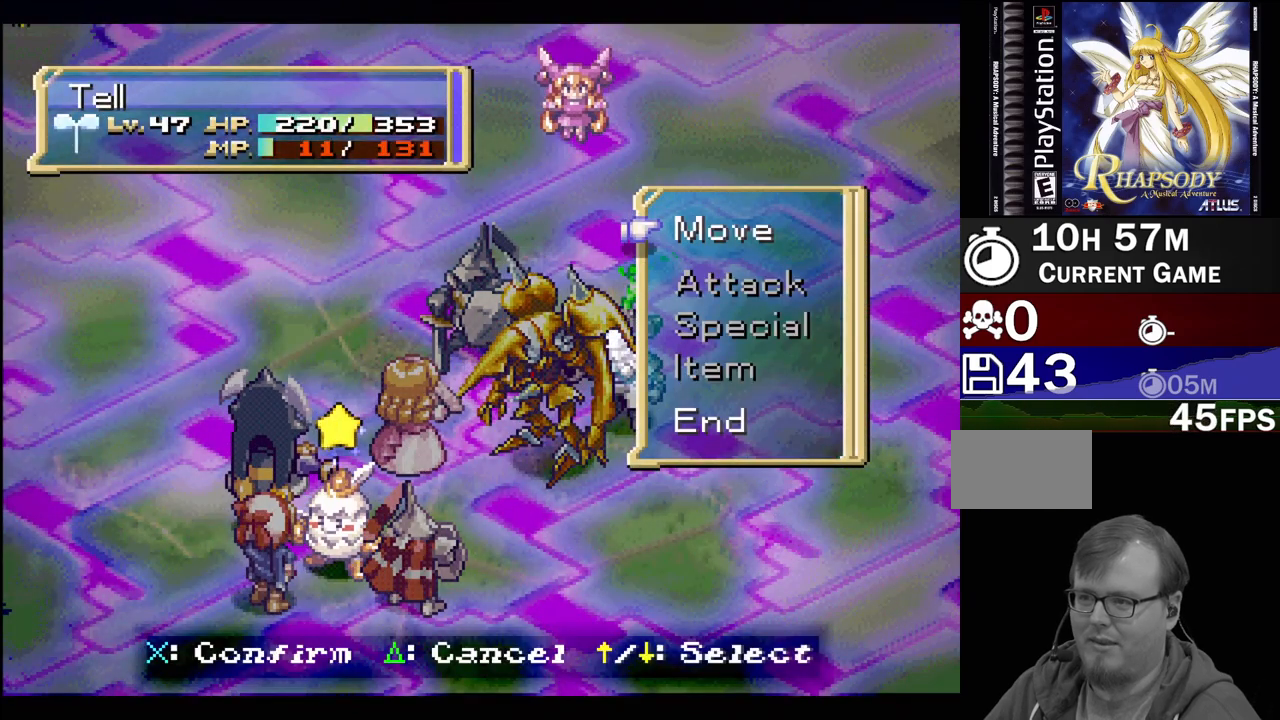
{"buttons": [], "events": []}
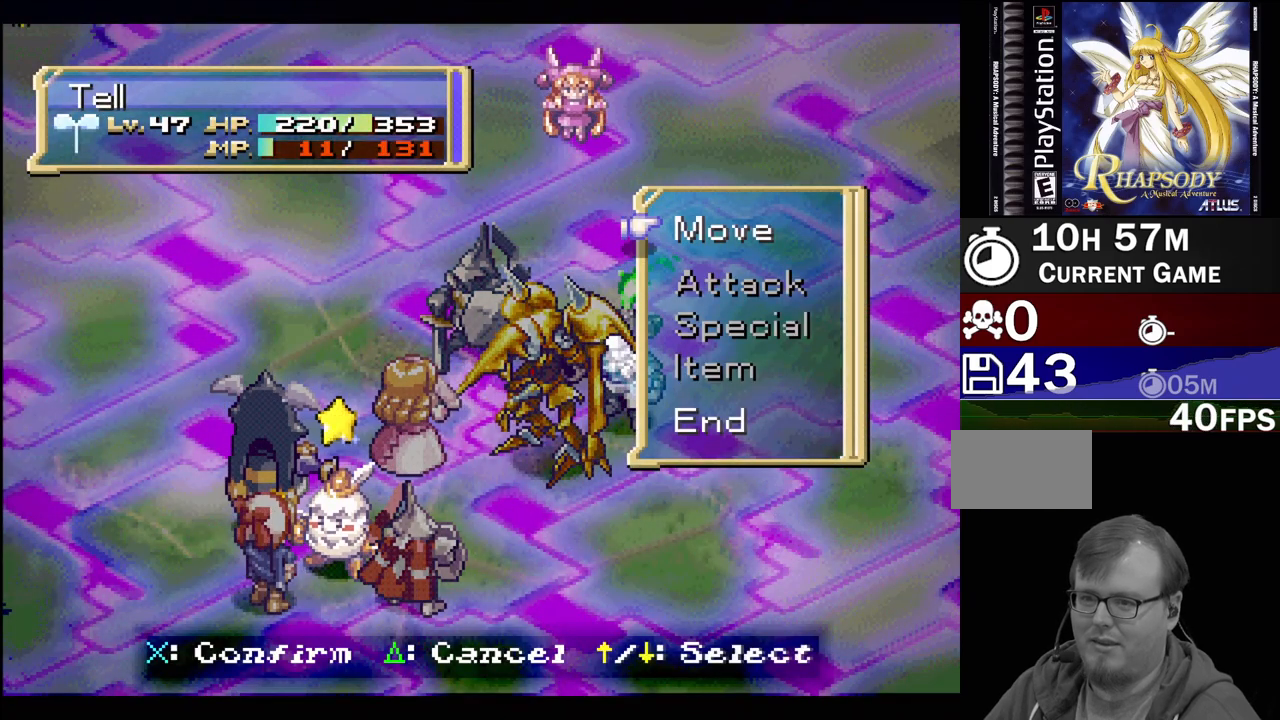
{"buttons": ["CROSS"], "events": [[333, "CROSS", "down"]]}
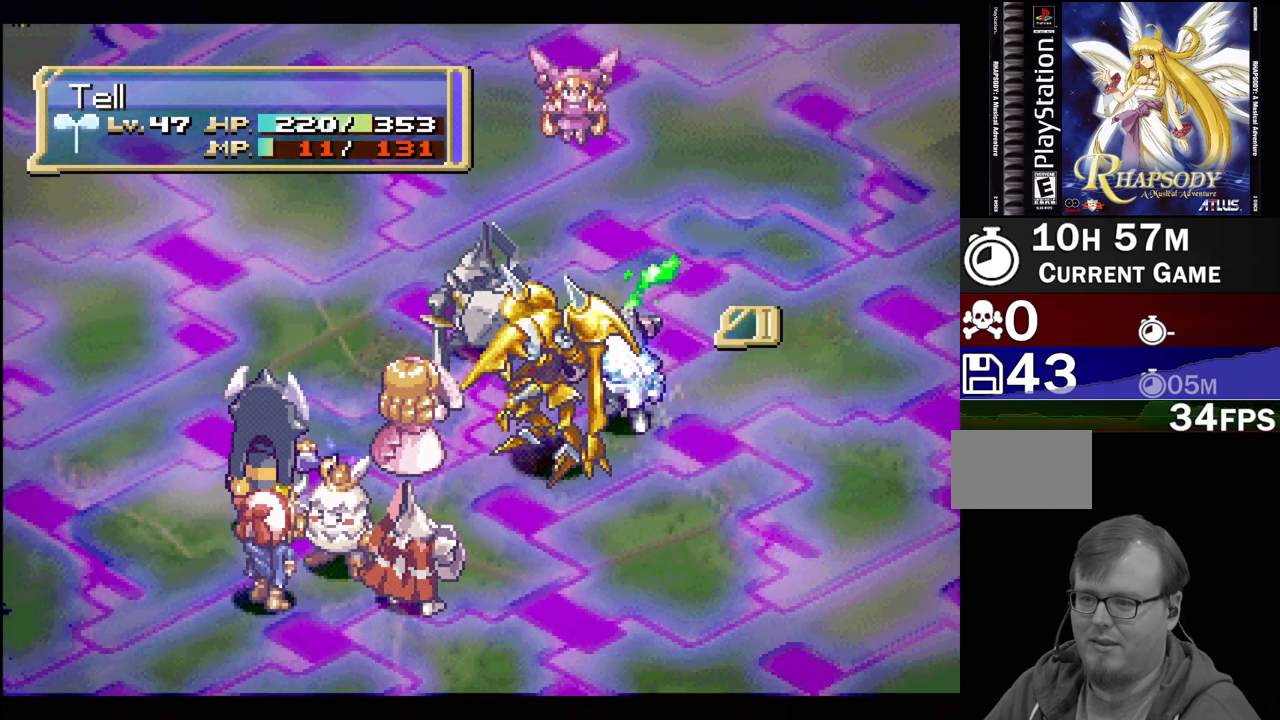
{"buttons": ["DPAD_RIGHT"], "events": [[17, "CROSS", "up"], [483, "DPAD_RIGHT", "down"]]}
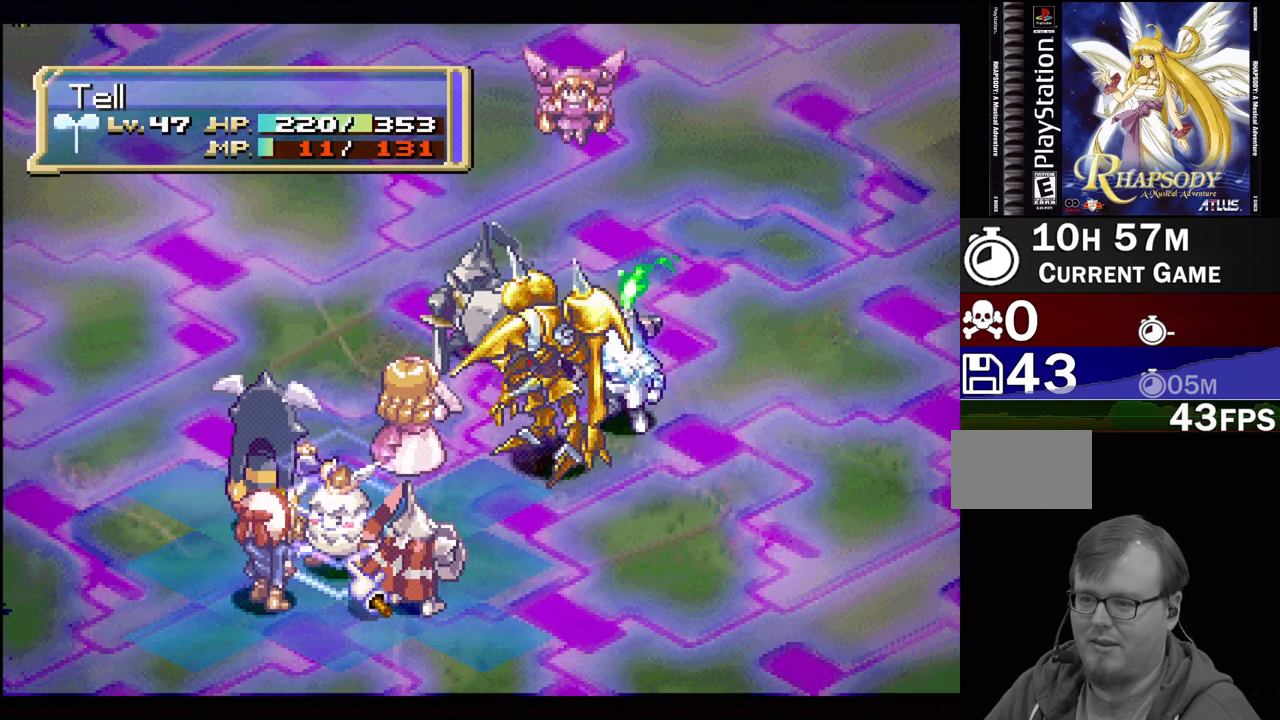
{"buttons": ["DPAD_UP"], "events": [[33, "DPAD_DOWN", "down"], [183, "DPAD_DOWN", "up"], [183, "DPAD_RIGHT", "up"], [483, "DPAD_UP", "down"]]}
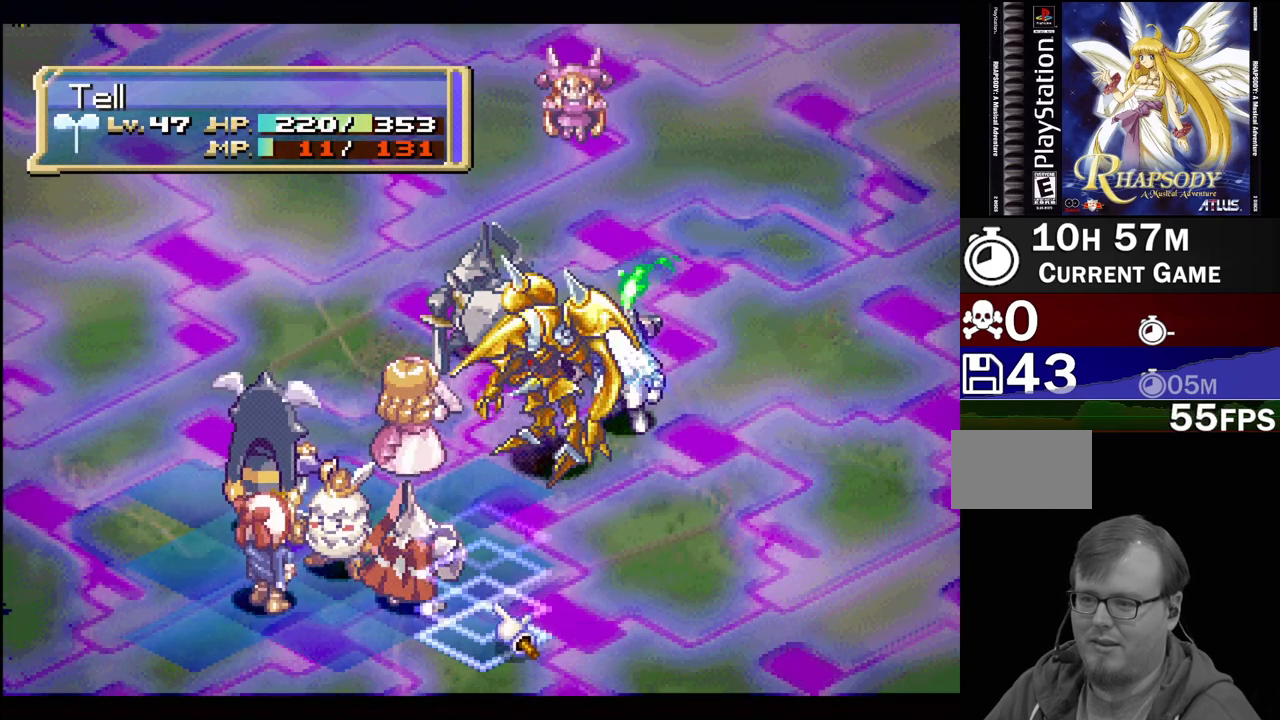
{"buttons": [], "events": [[133, "DPAD_UP", "up"]]}
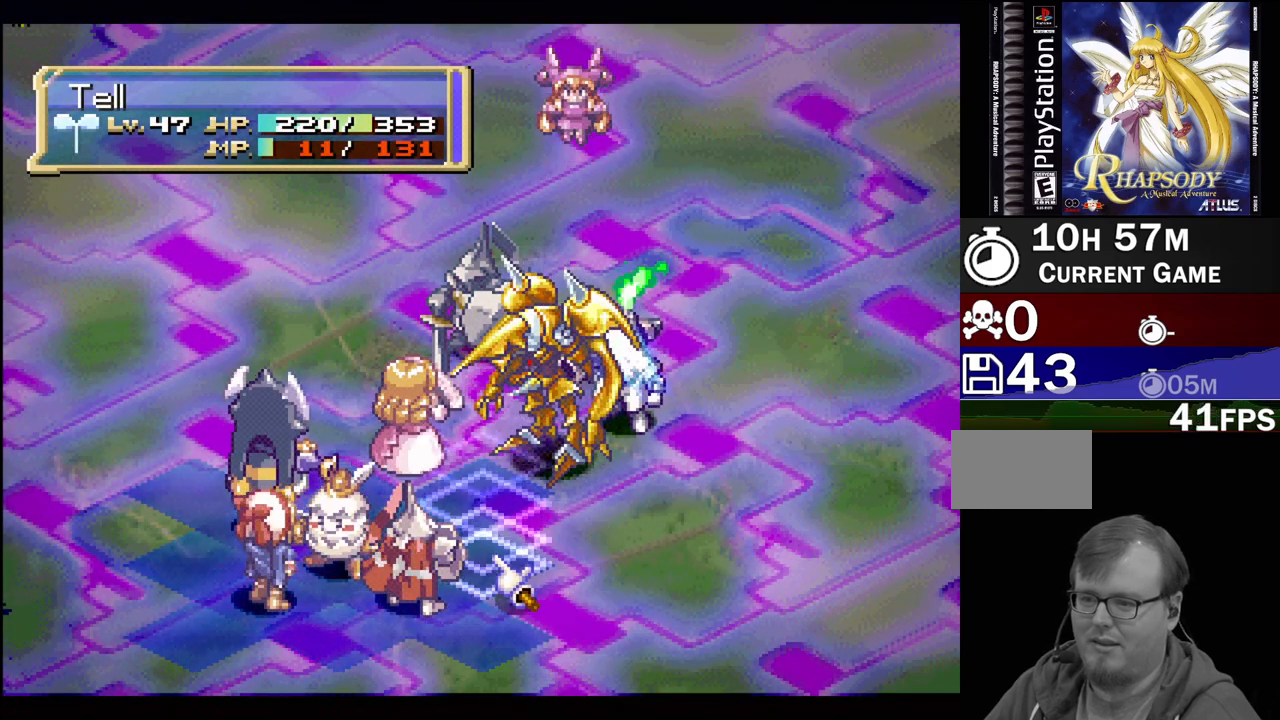
{"buttons": [], "events": [[150, "DPAD_LEFT", "down"], [383, "DPAD_LEFT", "up"]]}
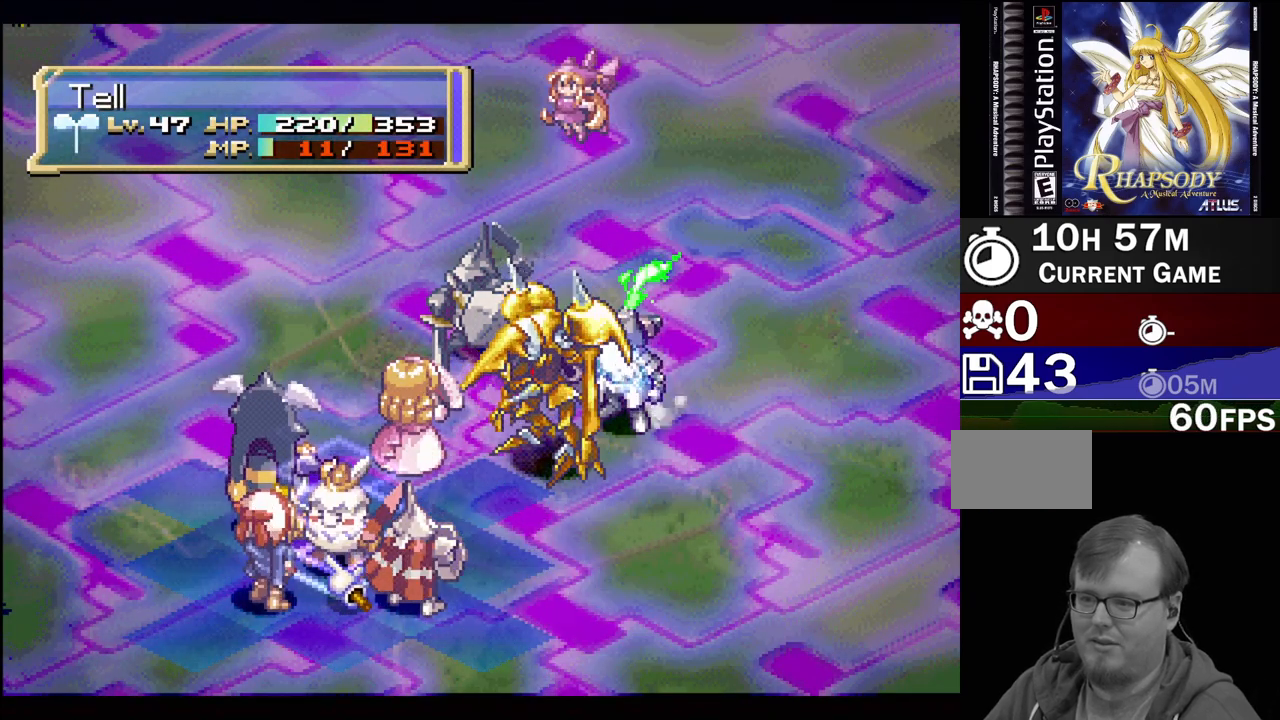
{"buttons": [], "events": [[283, "DPAD_UP", "down"], [433, "DPAD_UP", "up"]]}
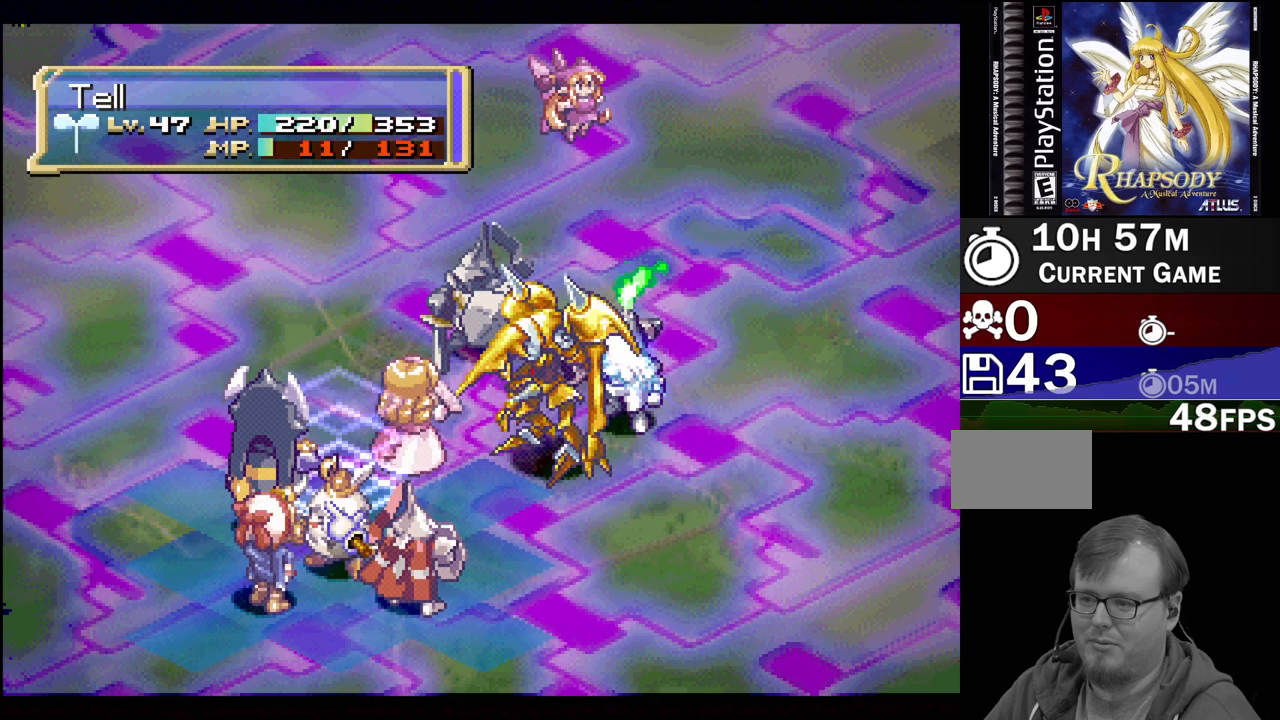
{"buttons": [], "events": [[267, "DPAD_RIGHT", "down"], [283, "DPAD_DOWN", "down"], [400, "DPAD_DOWN", "up"], [400, "DPAD_RIGHT", "up"]]}
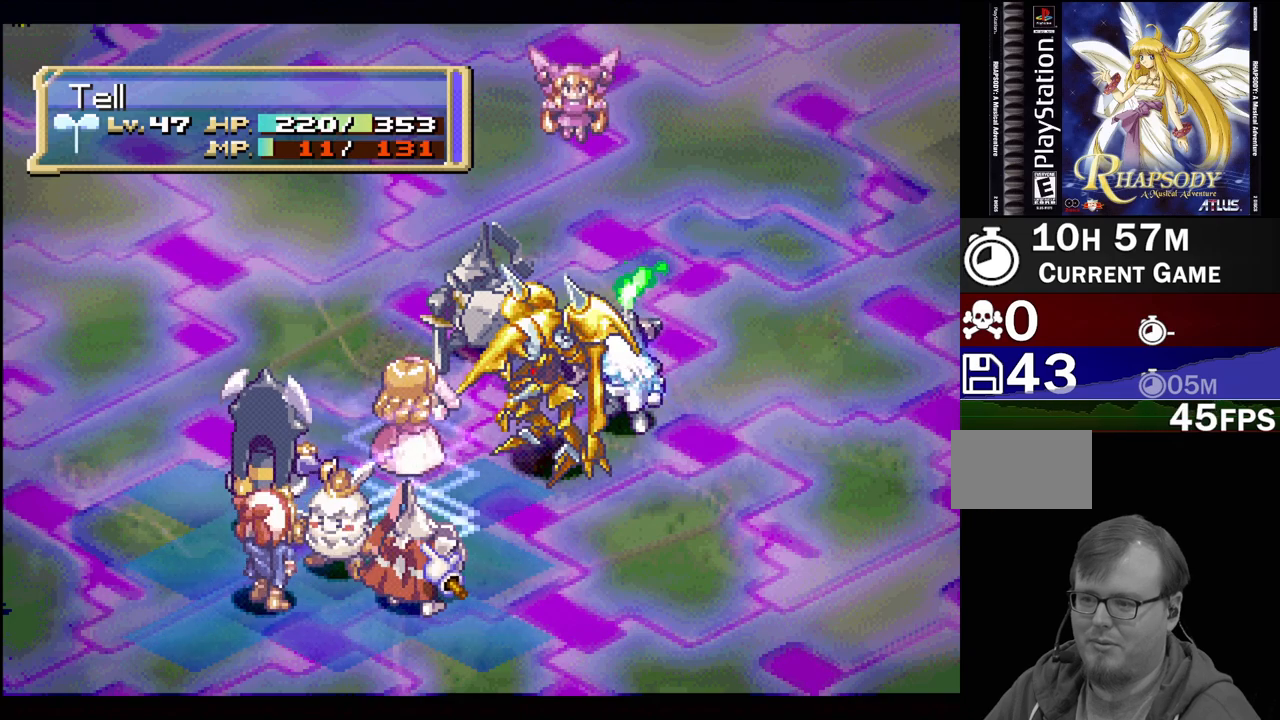
{"buttons": ["TRIANGLE"], "events": [[450, "TRIANGLE", "down"]]}
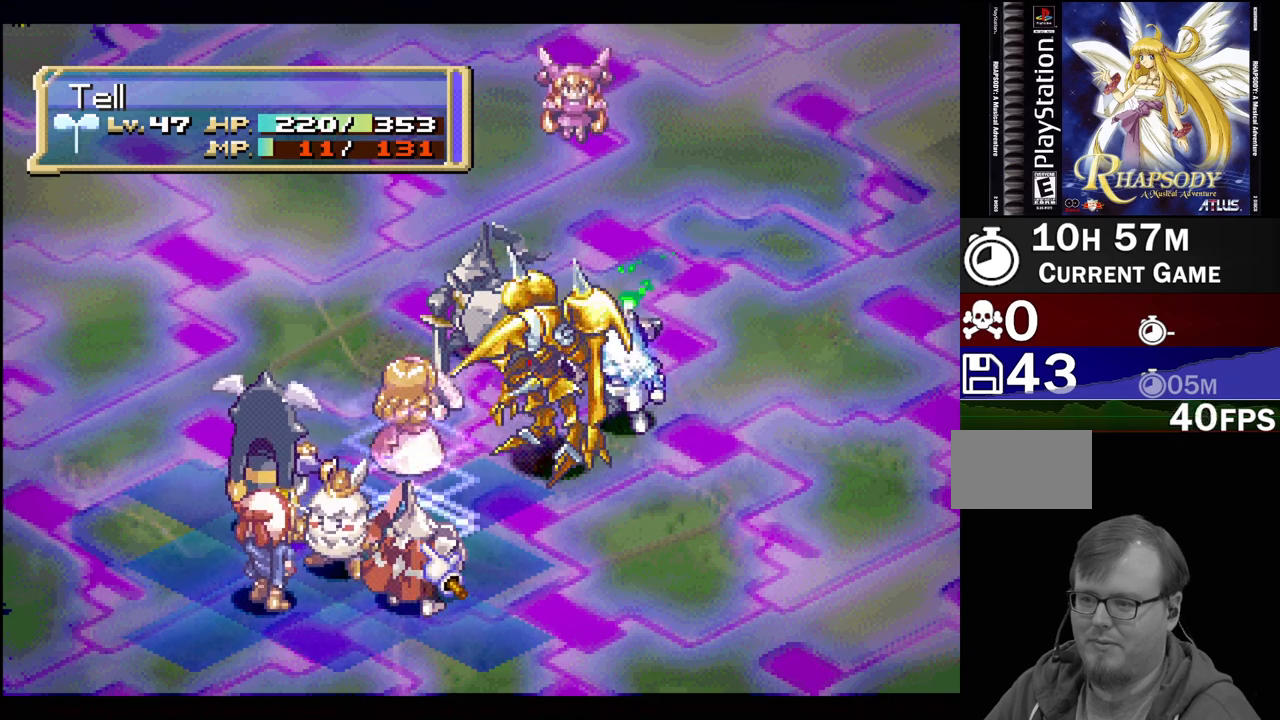
{"buttons": [], "events": [[83, "TRIANGLE", "up"]]}
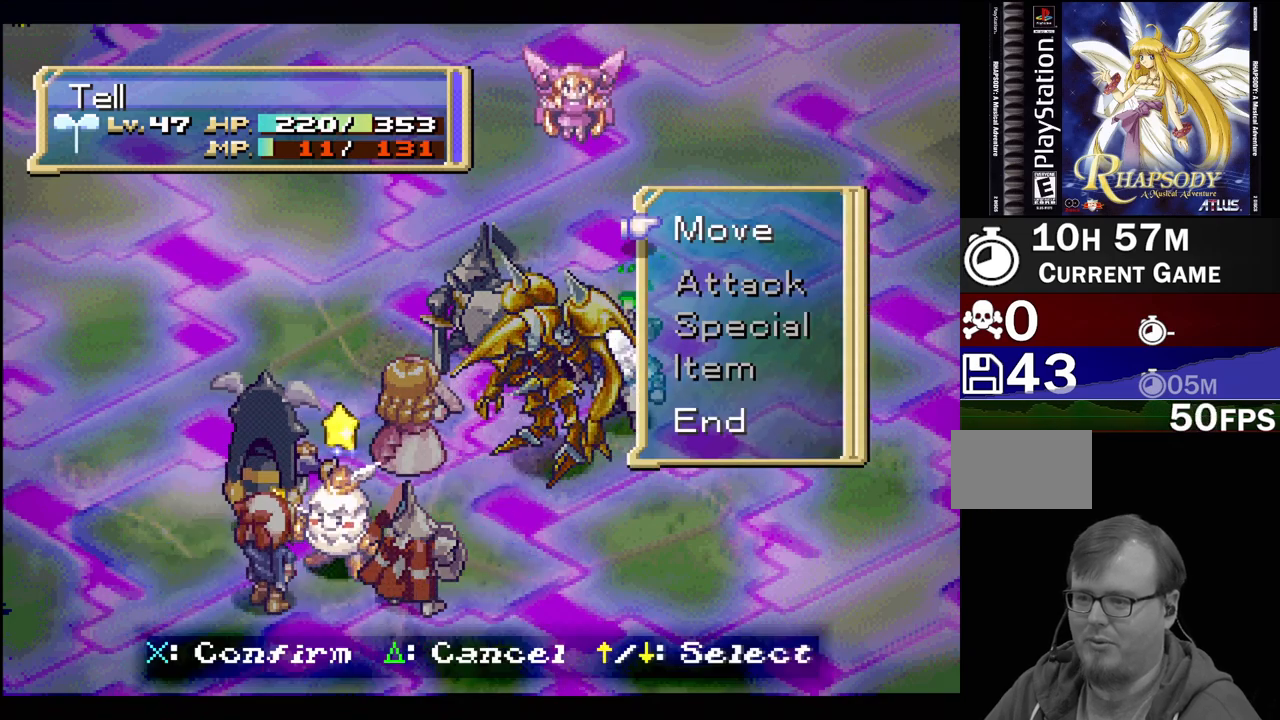
{"buttons": [], "events": [[333, "DPAD_DOWN", "down"], [433, "DPAD_DOWN", "up"]]}
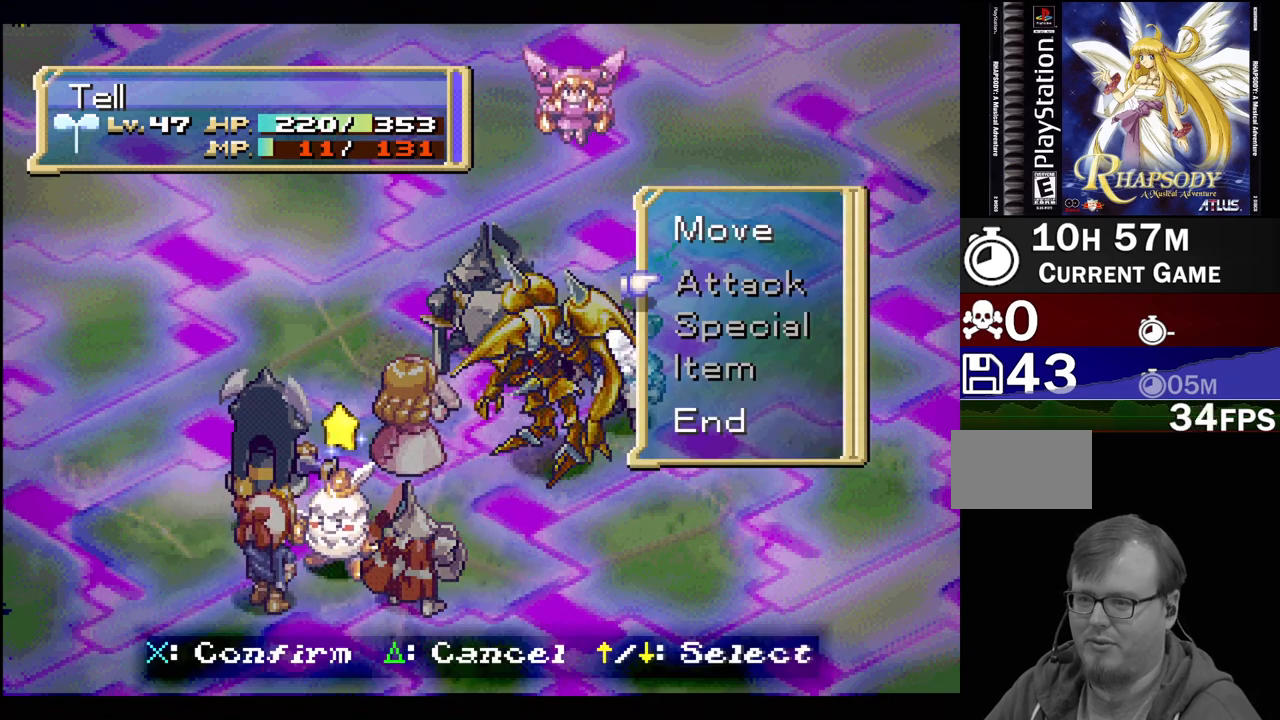
{"buttons": [], "events": [[183, "DPAD_DOWN", "down"], [267, "DPAD_DOWN", "up"], [367, "DPAD_DOWN", "down"], [483, "DPAD_DOWN", "up"]]}
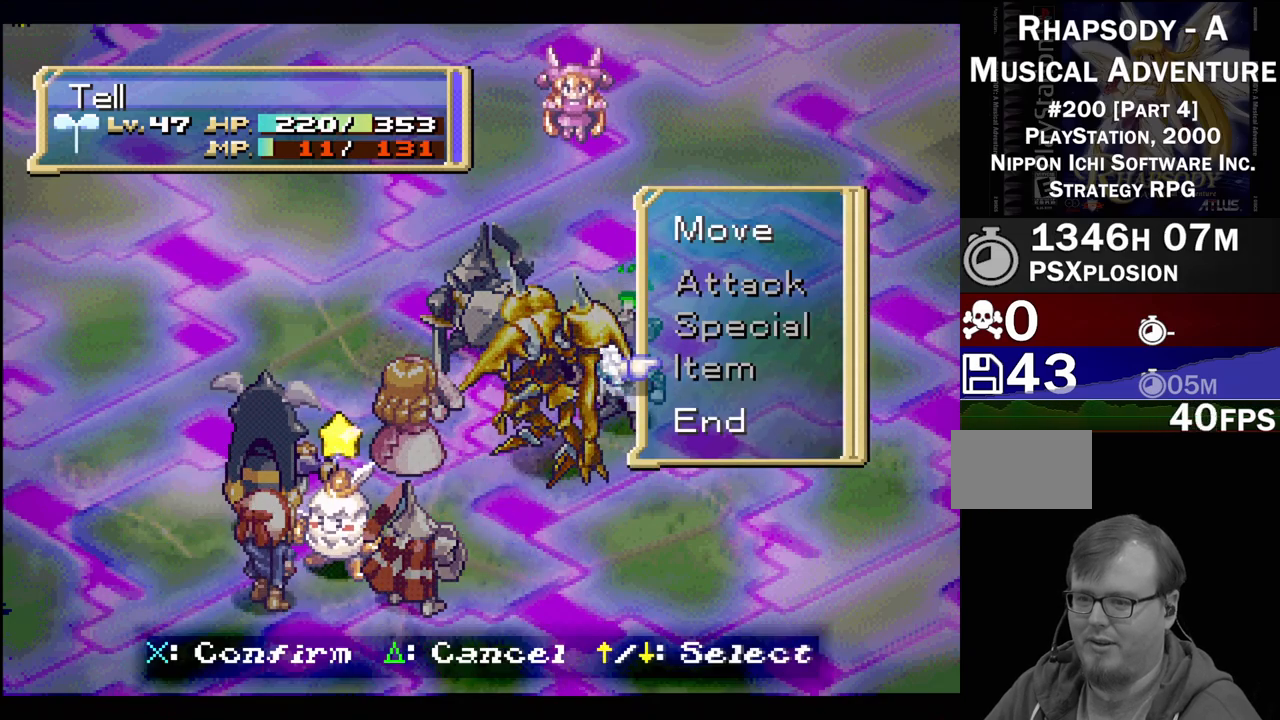
{"buttons": [], "events": [[67, "DPAD_DOWN", "down"], [183, "DPAD_DOWN", "up"], [283, "CROSS", "down"], [383, "CROSS", "up"]]}
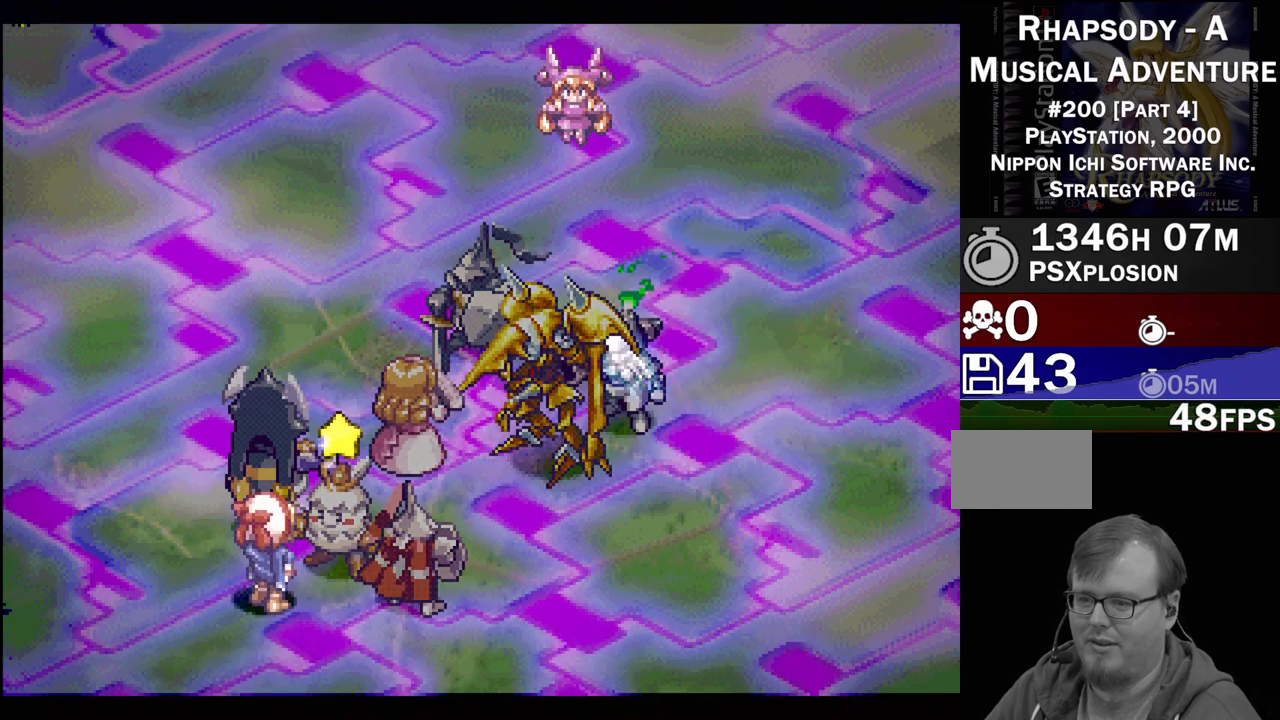
{"buttons": [], "events": []}
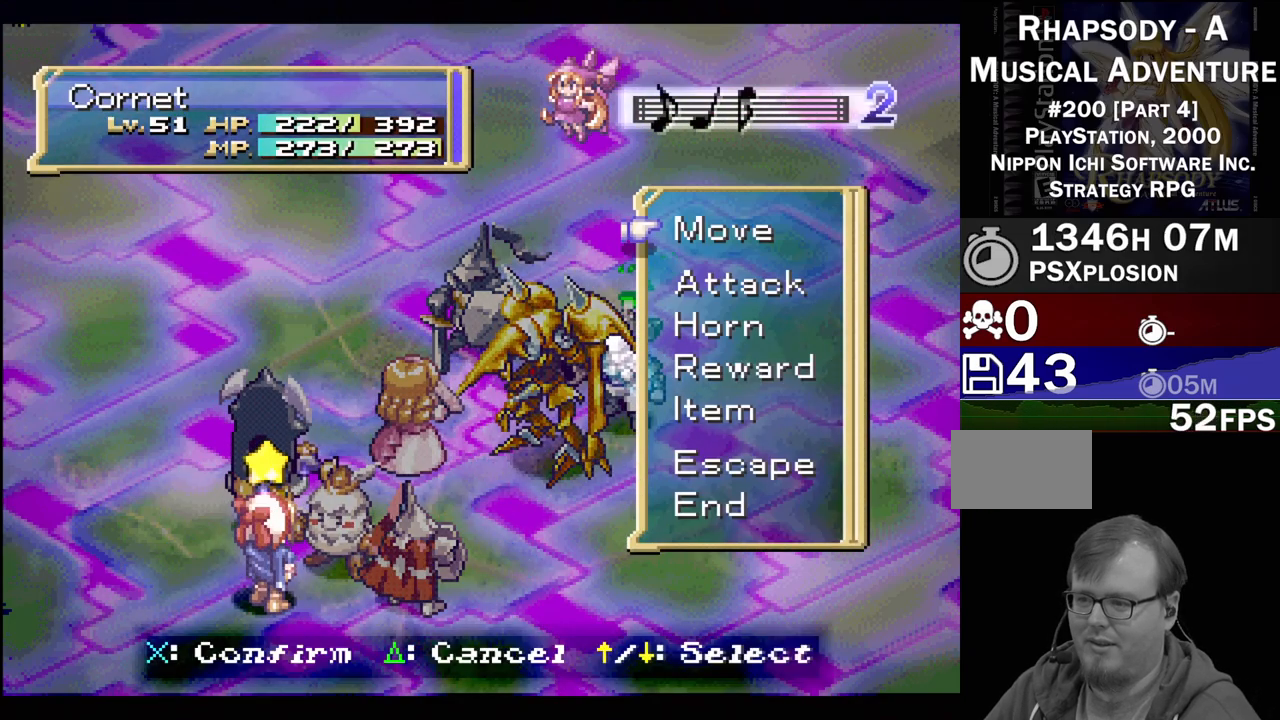
{"buttons": [], "events": []}
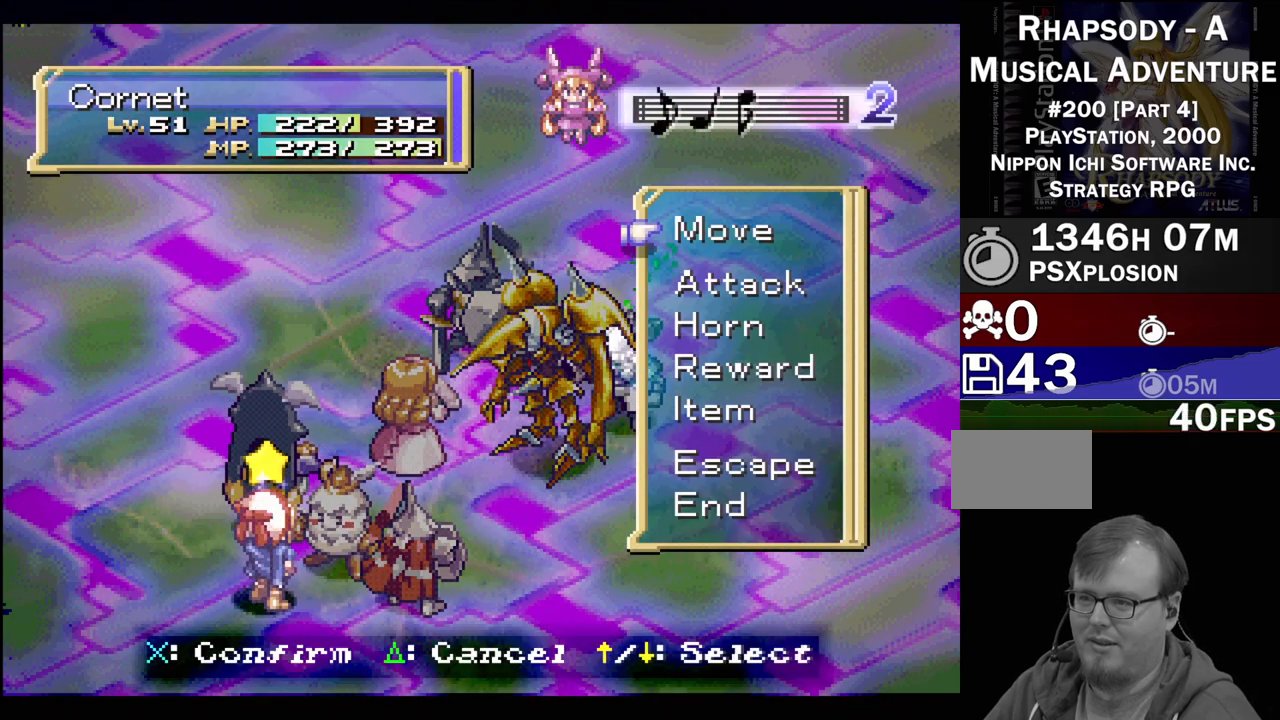
{"buttons": [], "events": [[133, "DPAD_DOWN", "down"], [183, "DPAD_DOWN", "up"], [300, "DPAD_DOWN", "down"], [417, "DPAD_DOWN", "up"]]}
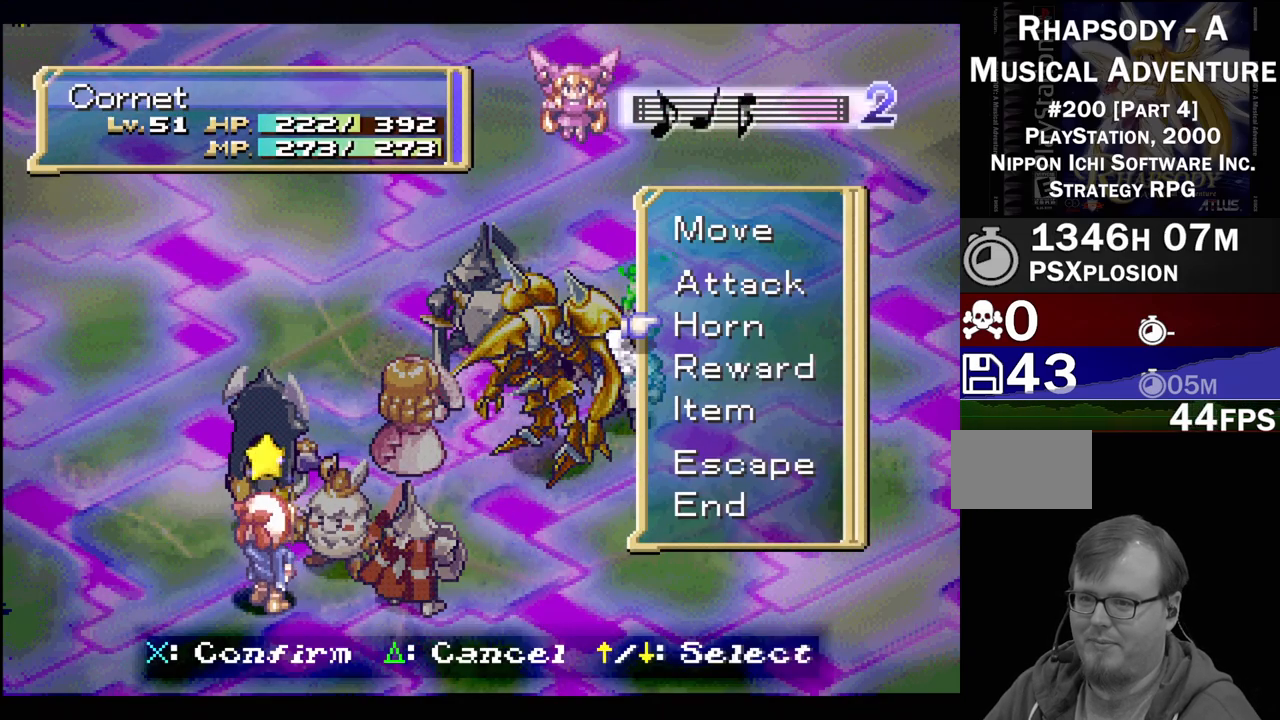
{"buttons": [], "events": [[133, "DPAD_DOWN", "down"], [267, "DPAD_DOWN", "up"], [333, "DPAD_DOWN", "down"], [450, "DPAD_DOWN", "up"]]}
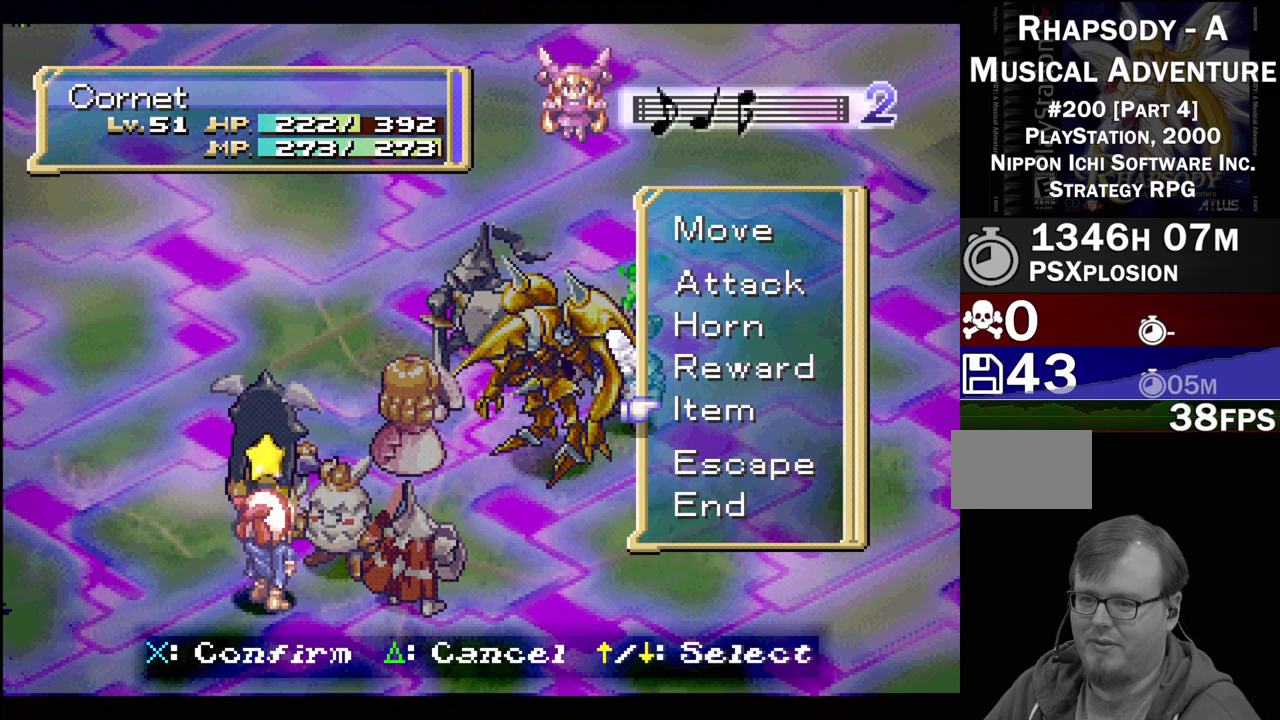
{"buttons": [], "events": []}
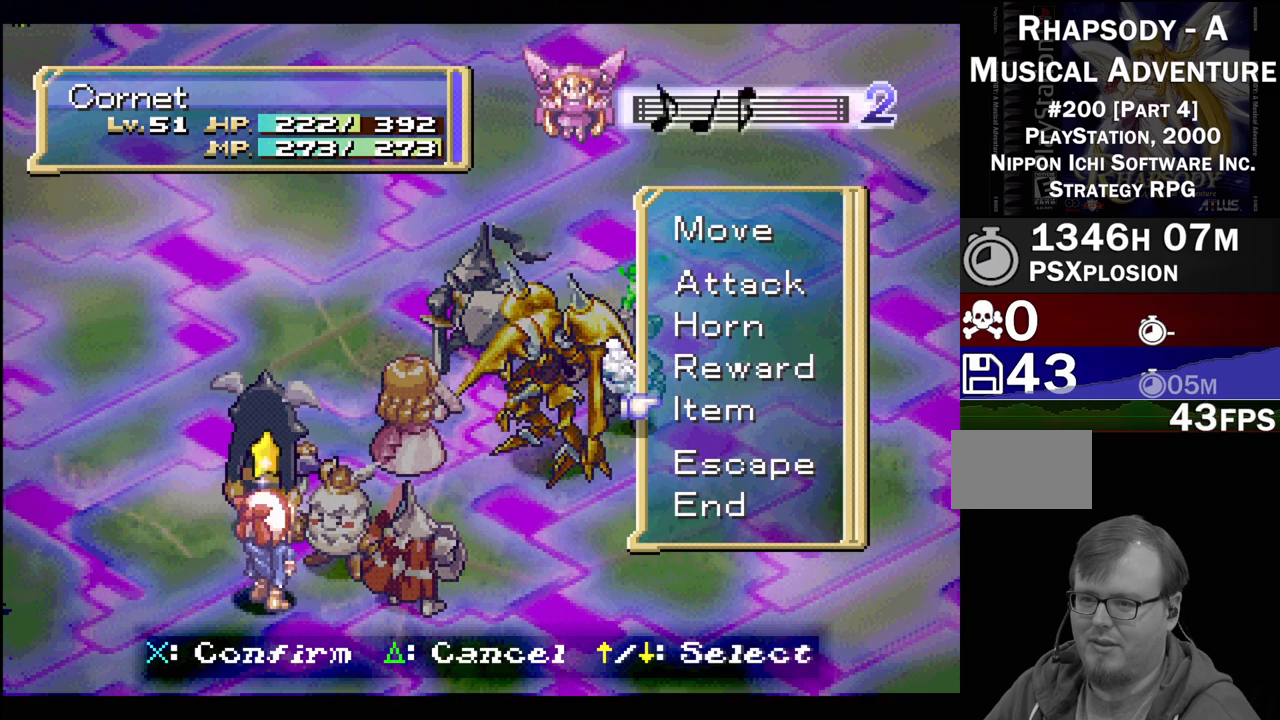
{"buttons": [], "events": [[100, "DPAD_UP", "down"], [200, "DPAD_UP", "up"], [317, "DPAD_UP", "down"], [417, "DPAD_UP", "up"]]}
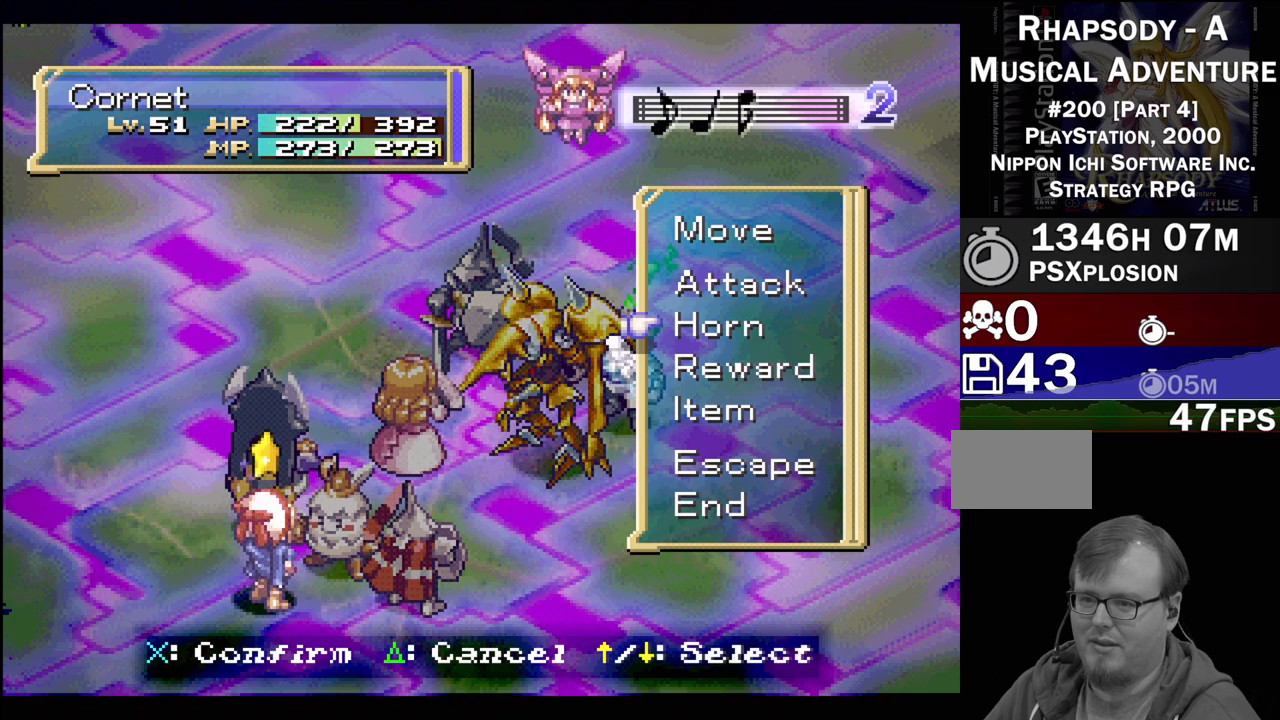
{"buttons": [], "events": [[367, "DPAD_UP", "down"], [483, "DPAD_UP", "up"]]}
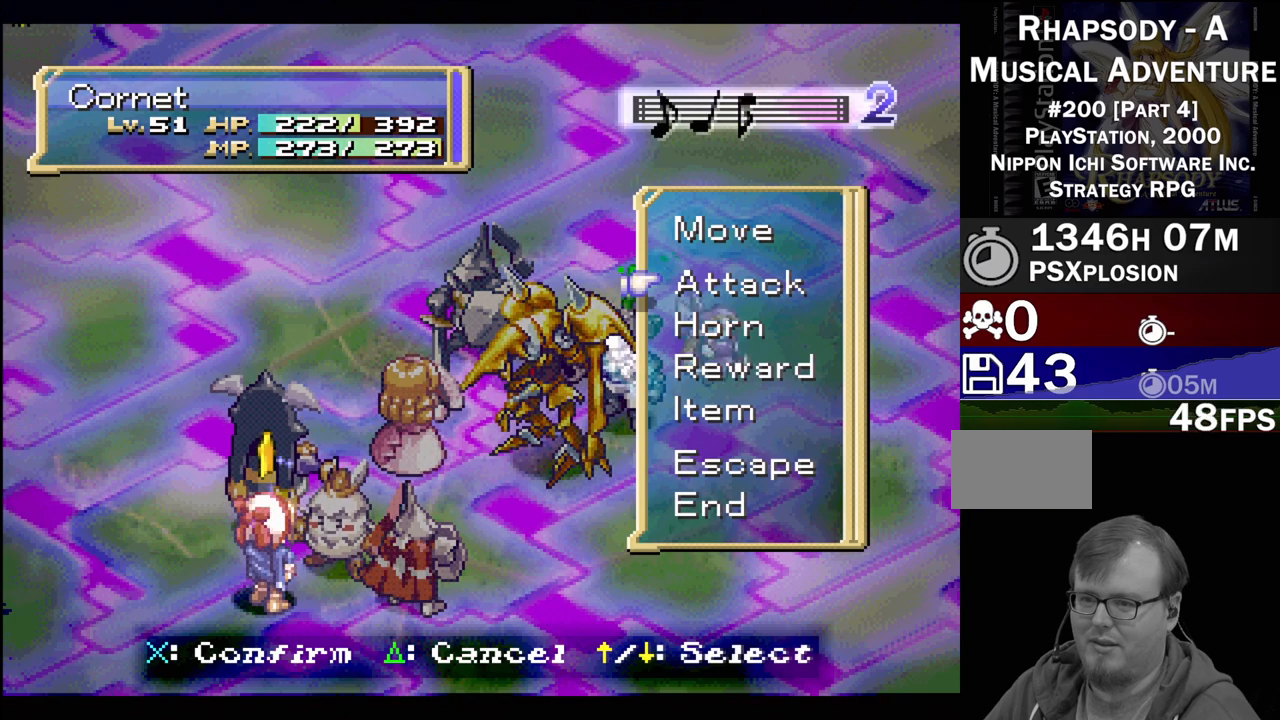
{"buttons": [], "events": []}
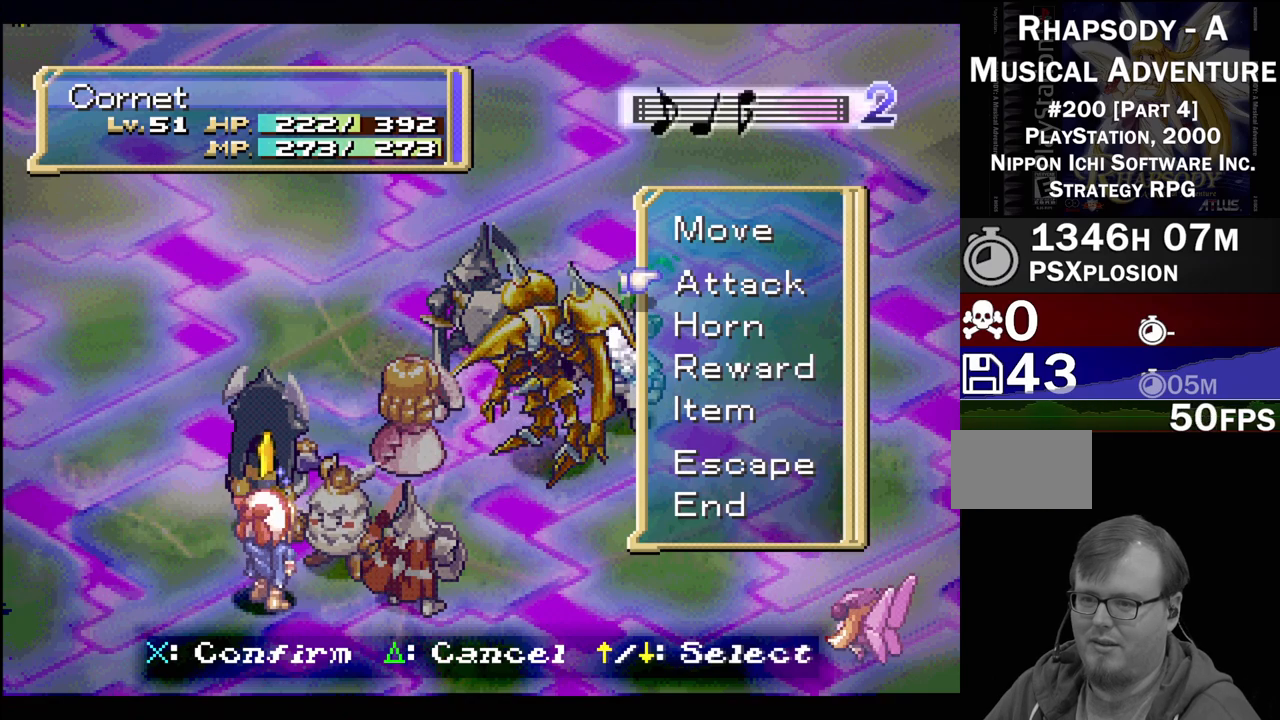
{"buttons": [], "events": [[350, "DPAD_DOWN", "down"], [483, "DPAD_DOWN", "up"]]}
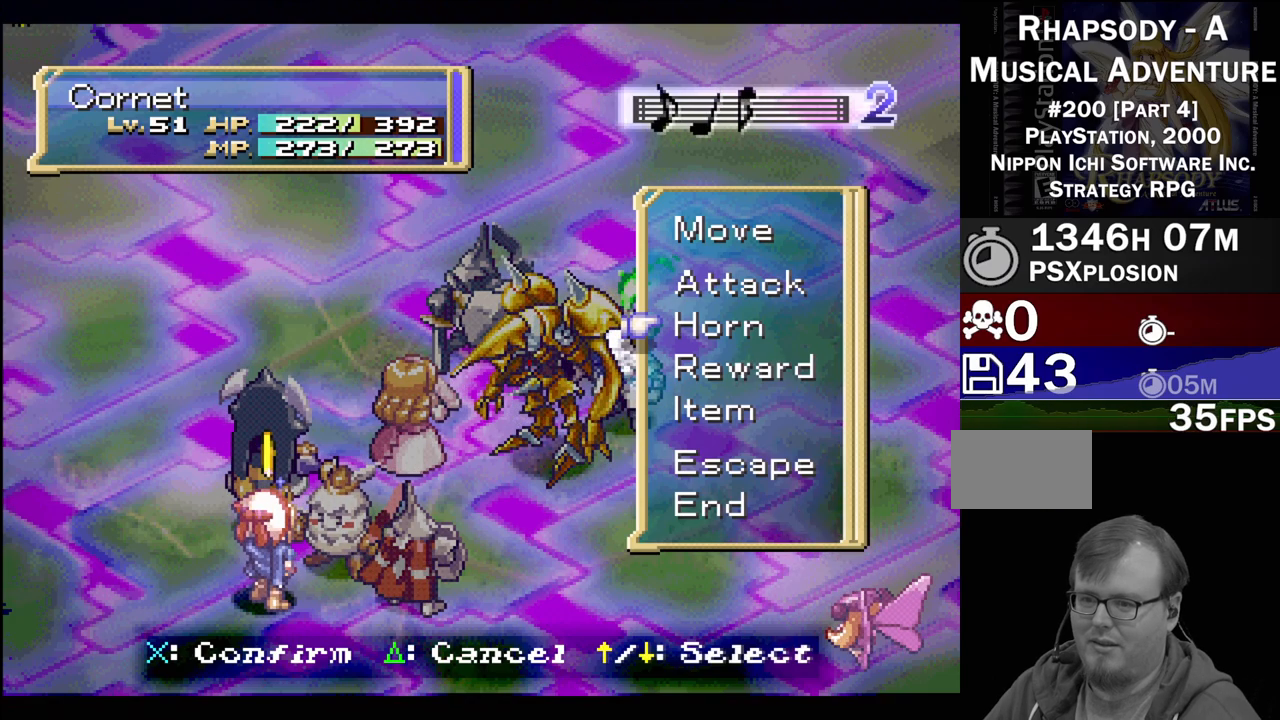
{"buttons": [], "events": [[50, "DPAD_DOWN", "down"], [150, "DPAD_DOWN", "up"], [233, "DPAD_DOWN", "down"], [350, "DPAD_DOWN", "up"]]}
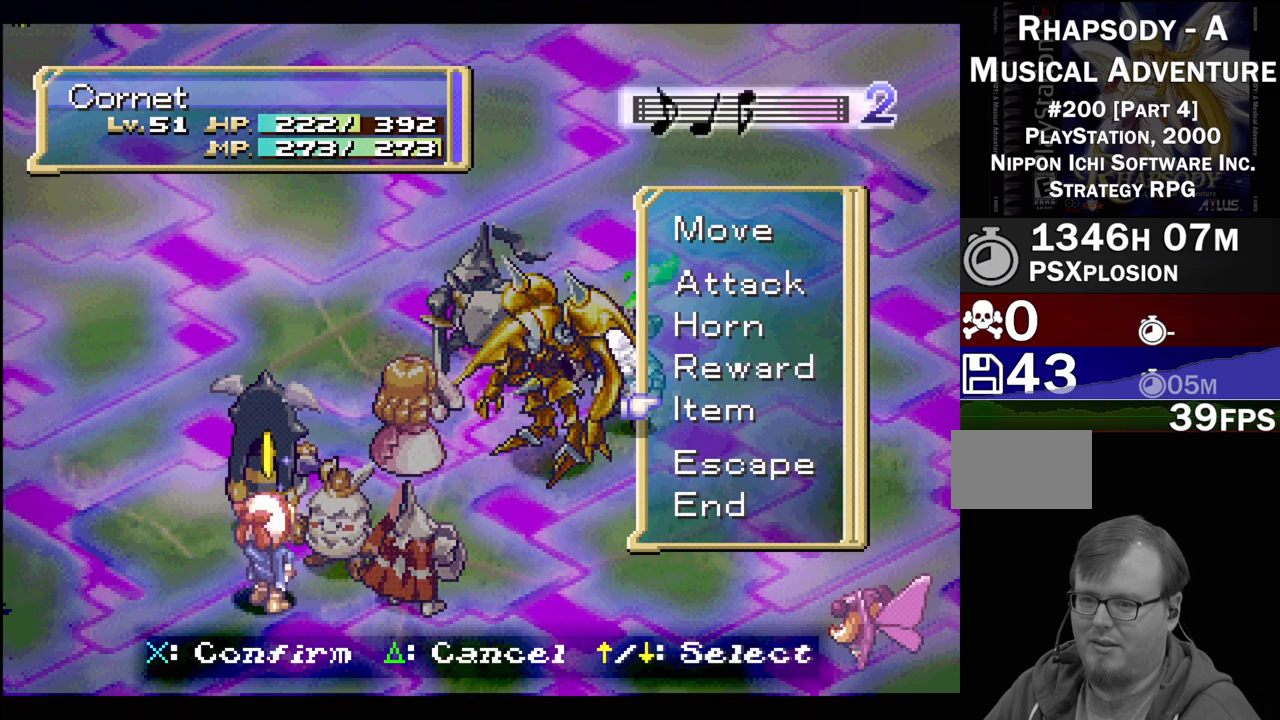
{"buttons": [], "events": [[317, "CROSS", "down"], [450, "CROSS", "up"]]}
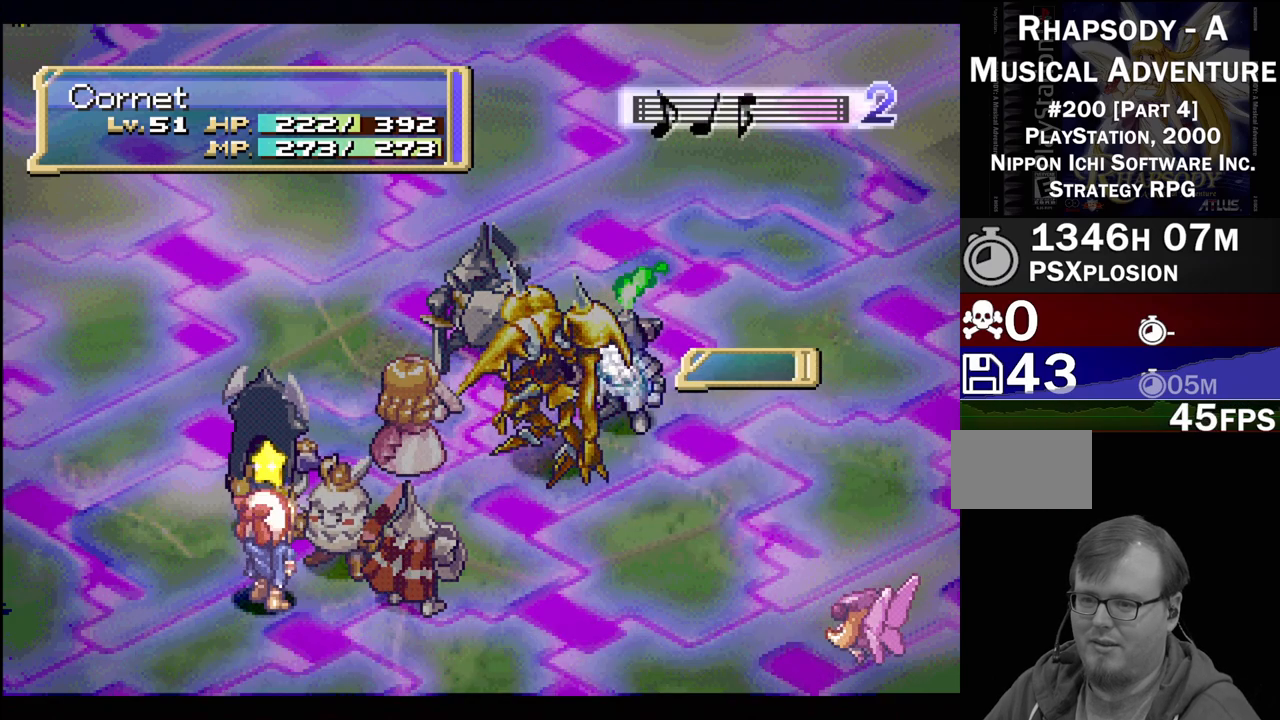
{"buttons": [], "events": []}
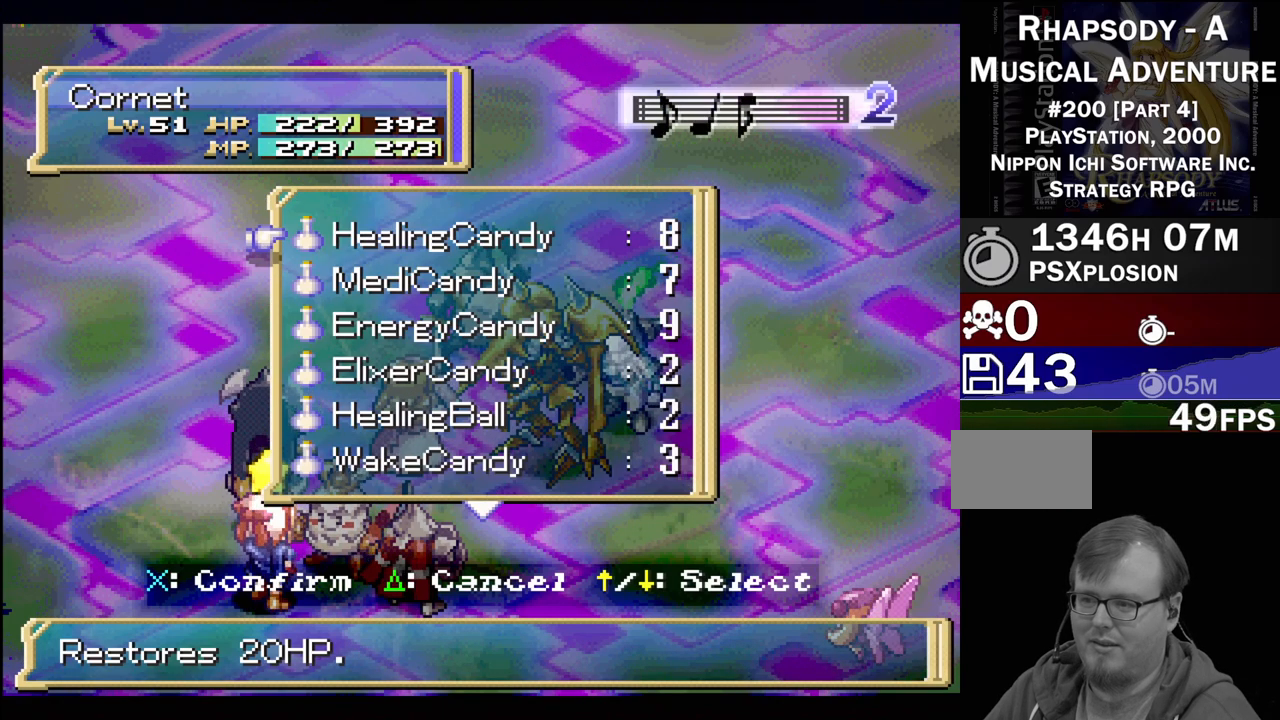
{"buttons": [], "events": [[67, "TRIANGLE", "down"], [200, "TRIANGLE", "up"]]}